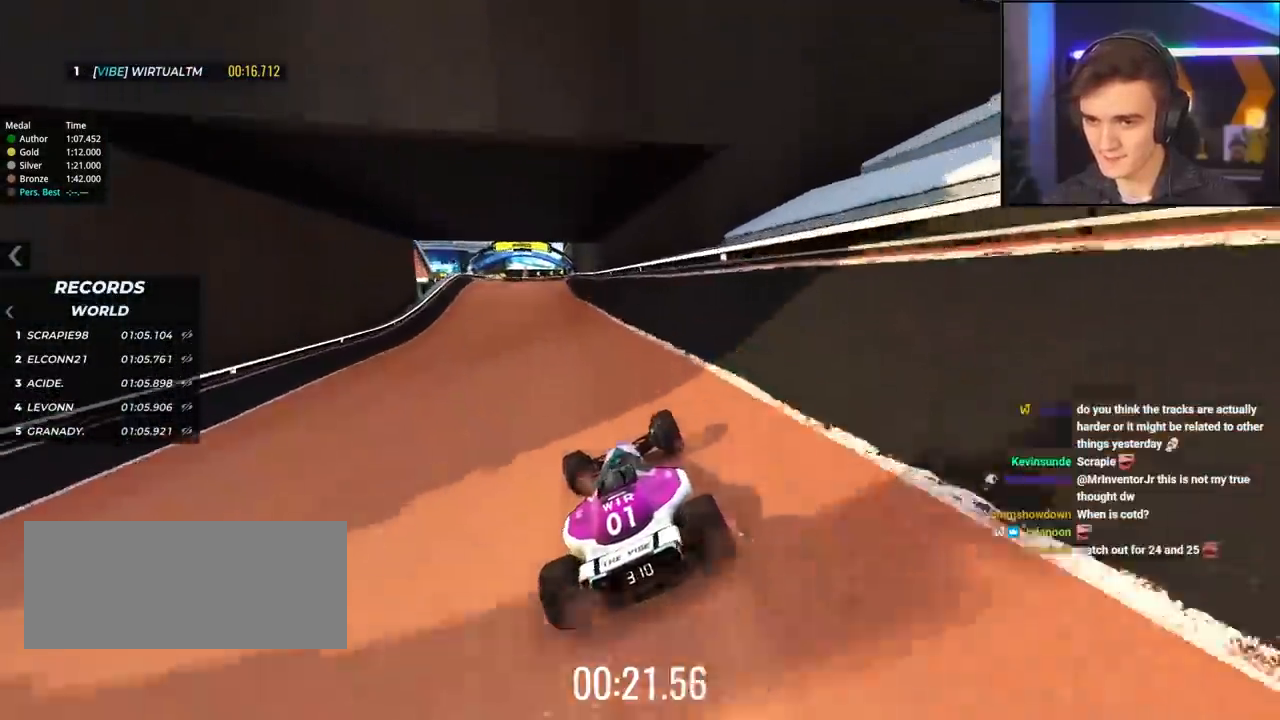
Gameplay with keyboard; each line is a JSON object with the keys held at the frame after it. "events" lists presses ("down") and releases ("up") of "brake", "down", "left", "right" and "up" between this image and that frame as [ms after this image, input, new state], when the widget could be followed in between. No other keys are recorded. Mouse input is not recorded. Key names are as the overlay labels them; some are game actions (e.g. jump) rather than physical keys.
{"keys": ["up"], "events": [[150, "left", "down"], [250, "left", "up"], [434, "right", "down"], [484, "right", "up"]]}
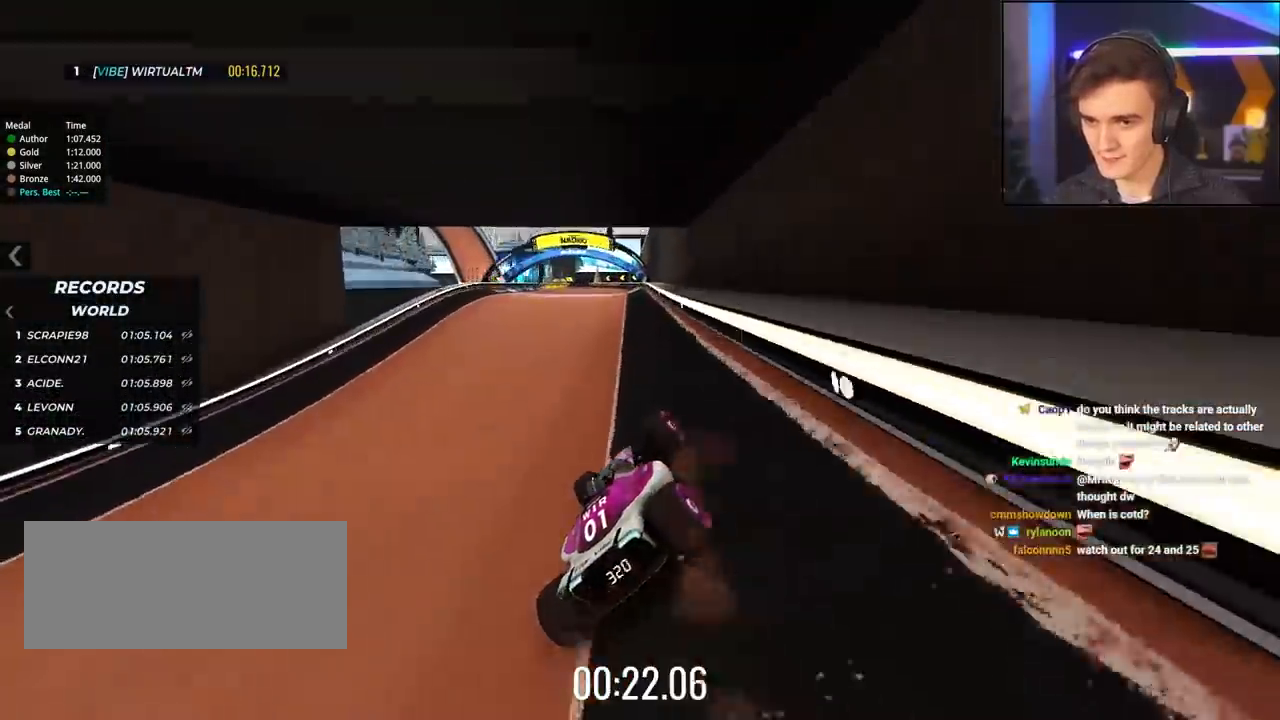
{"keys": ["left", "up"], "events": [[217, "left", "down"]]}
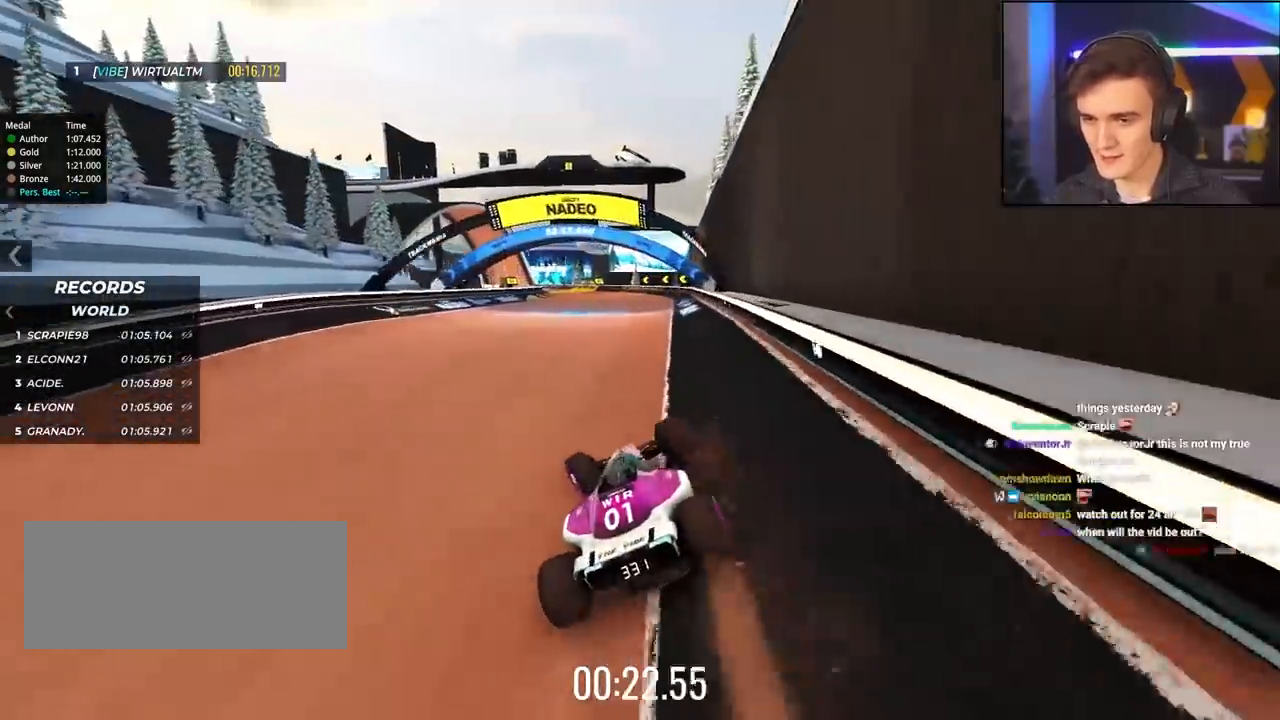
{"keys": ["up"], "events": [[84, "left", "up"], [184, "right", "down"], [284, "right", "up"]]}
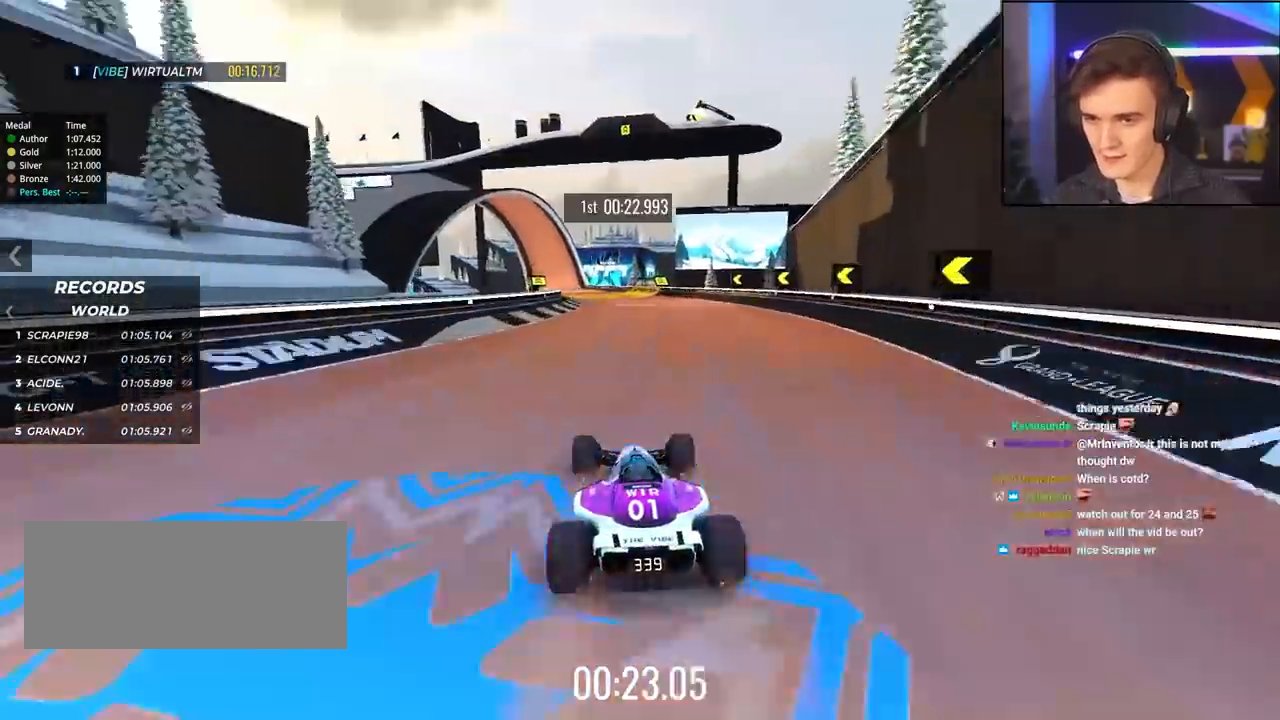
{"keys": ["up"], "events": [[300, "left", "down"], [384, "left", "up"]]}
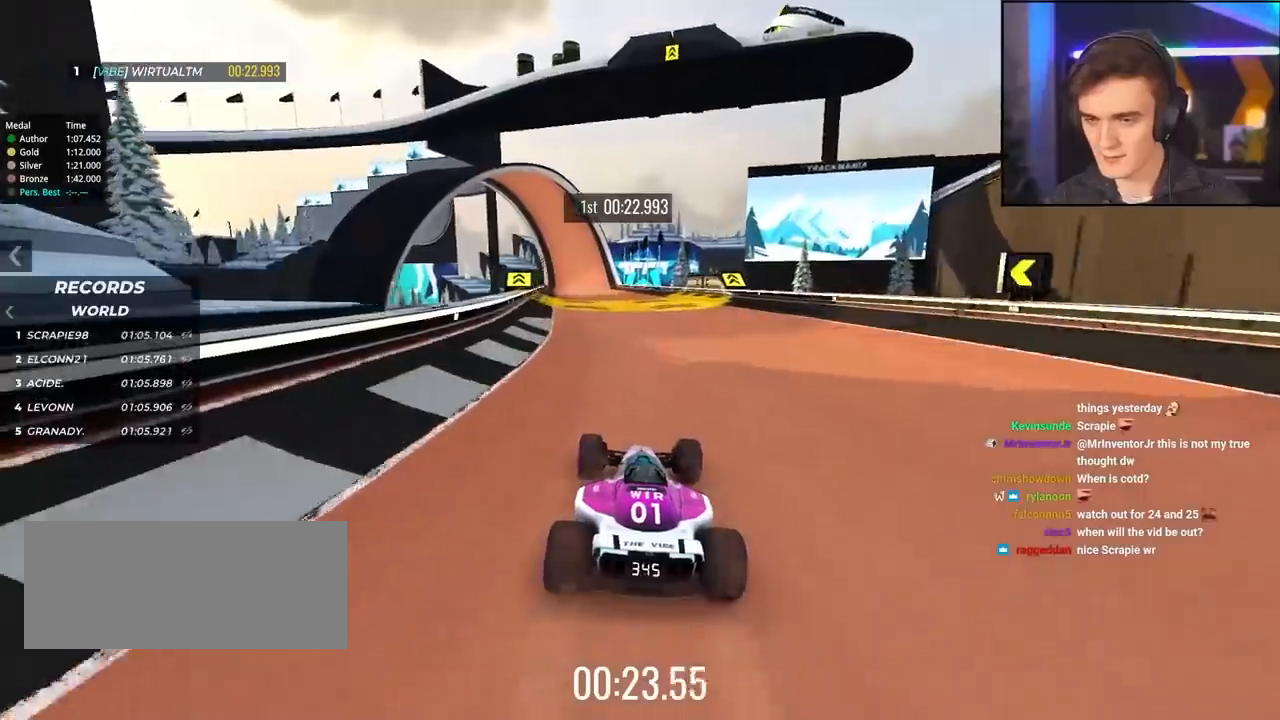
{"keys": ["up"], "events": [[34, "left", "down"], [117, "left", "up"], [234, "right", "down"], [350, "right", "up"]]}
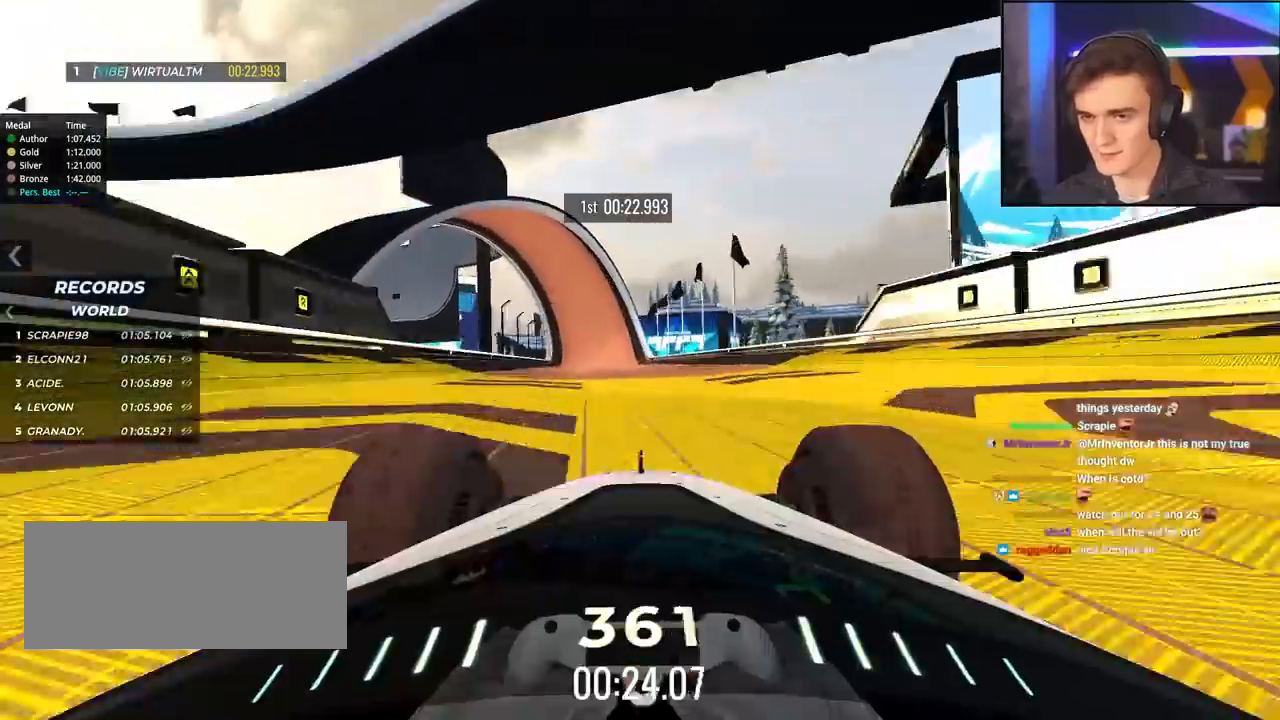
{"keys": ["right", "up"], "events": [[134, "left", "down"], [367, "left", "up"], [417, "right", "down"]]}
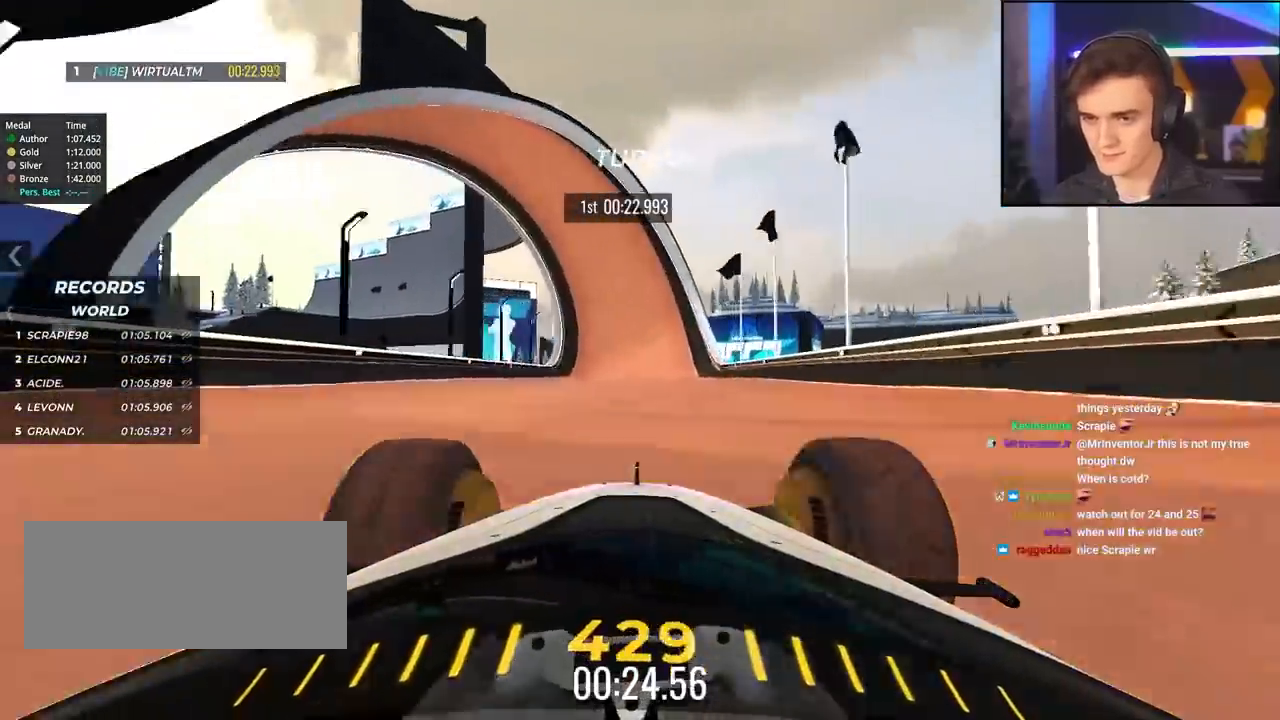
{"keys": ["up"], "events": [[67, "right", "up"], [150, "left", "down"], [200, "left", "up"], [434, "right", "down"], [484, "right", "up"]]}
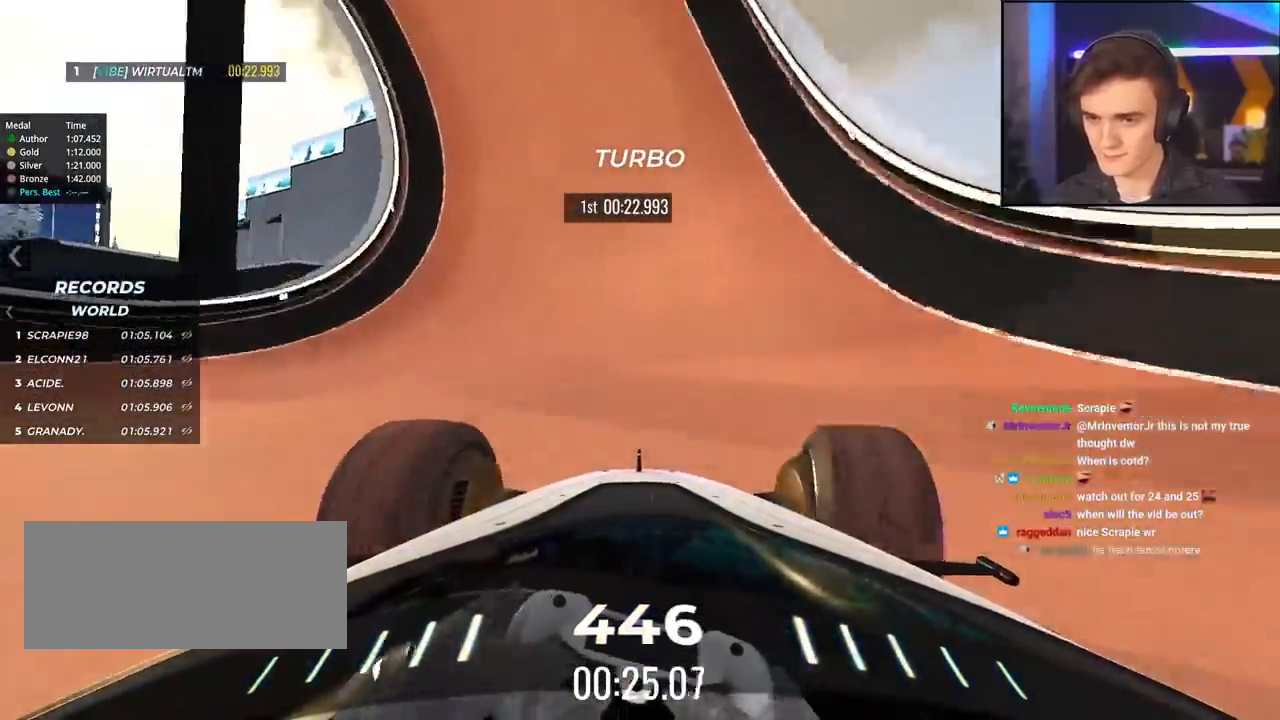
{"keys": ["up"], "events": [[317, "right", "down"], [350, "right", "up"]]}
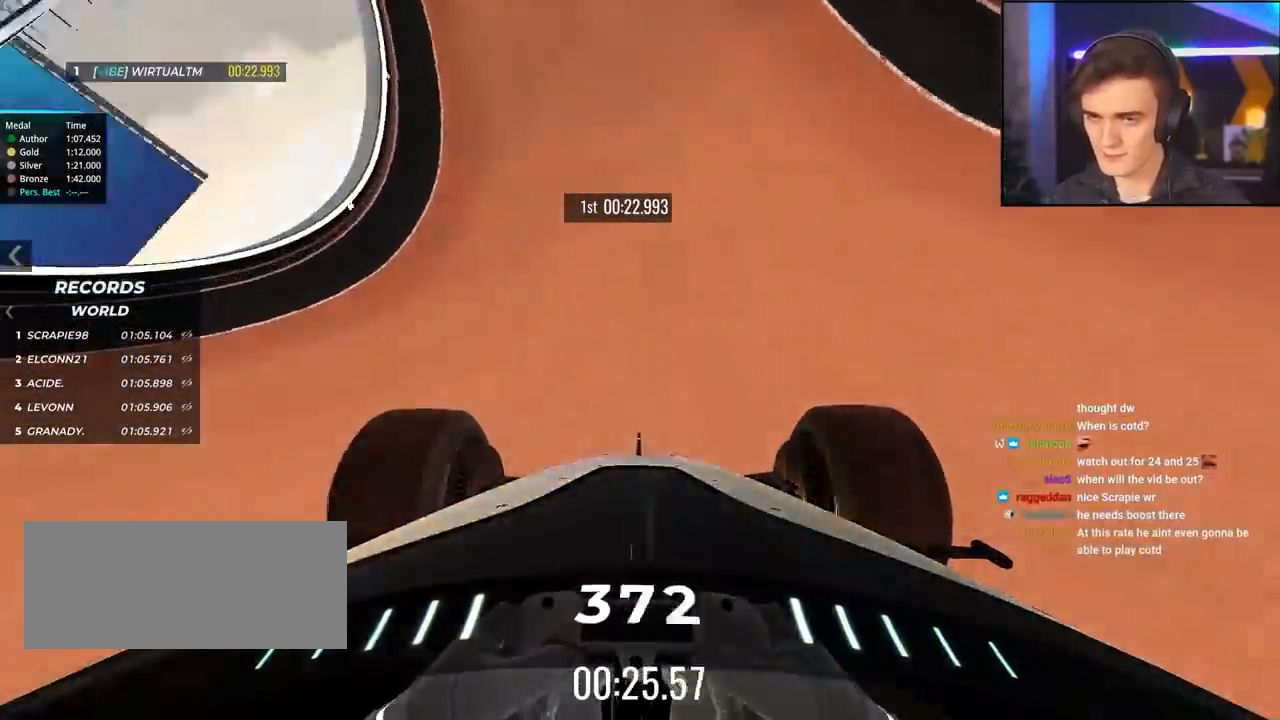
{"keys": ["up"], "events": []}
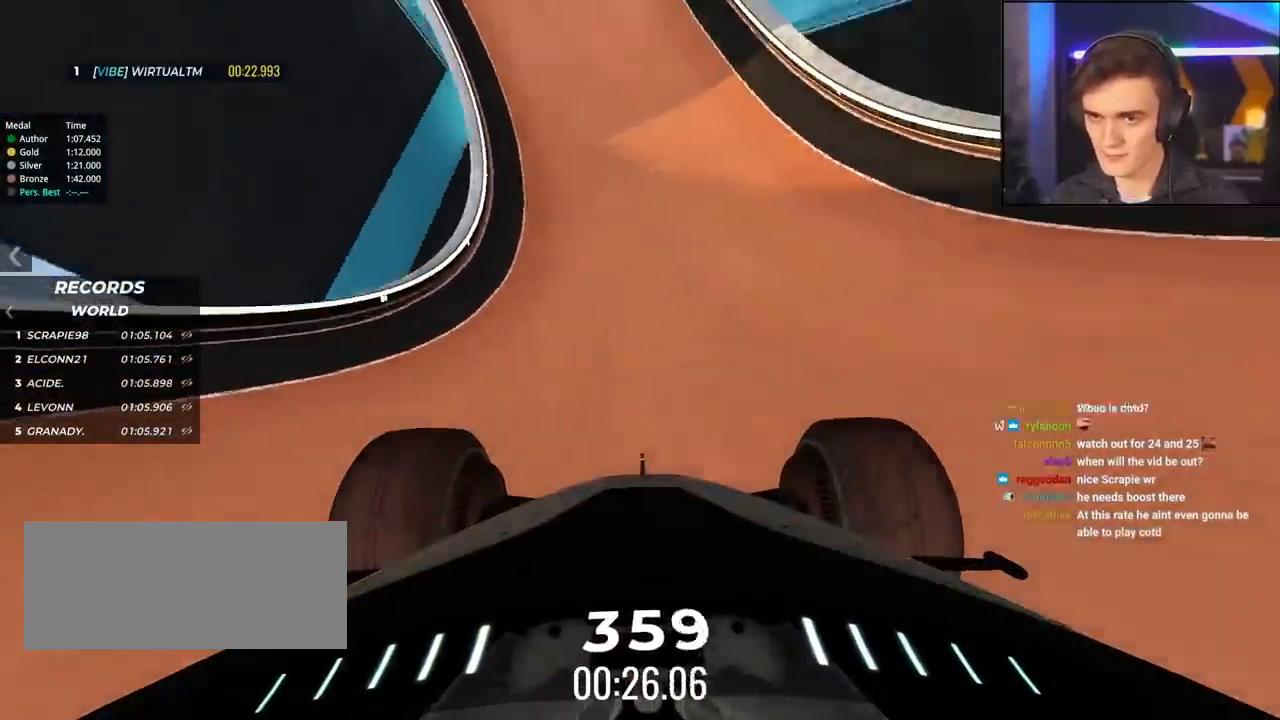
{"keys": ["right", "up"], "events": [[434, "right", "down"]]}
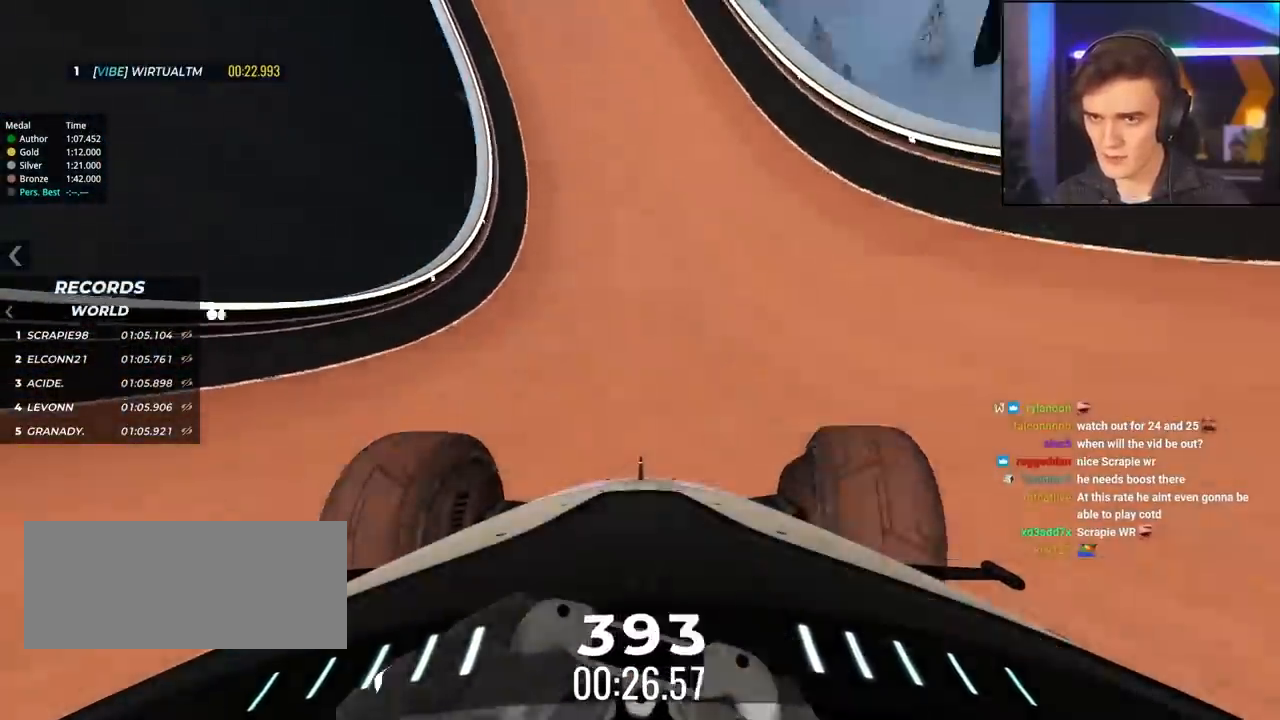
{"keys": ["up"], "events": [[67, "right", "up"], [400, "left", "down"], [450, "left", "up"]]}
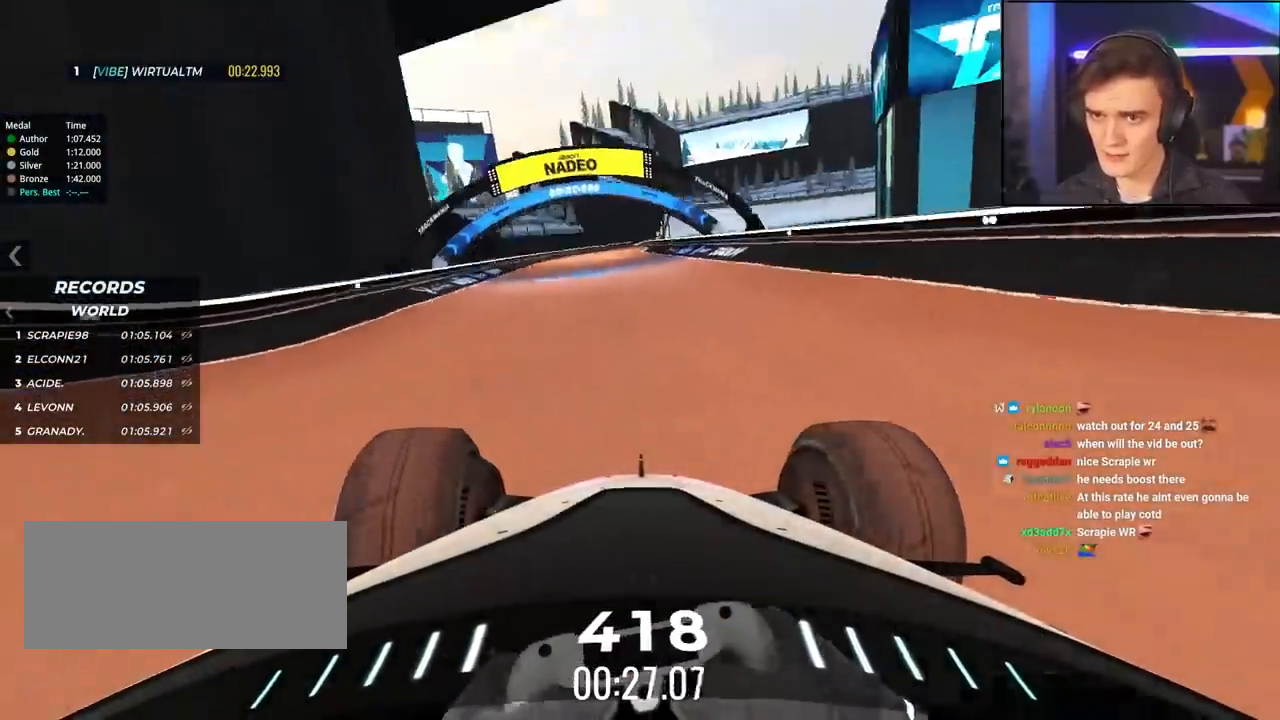
{"keys": ["right", "up"], "events": [[84, "left", "down"], [234, "left", "up"], [367, "right", "down"]]}
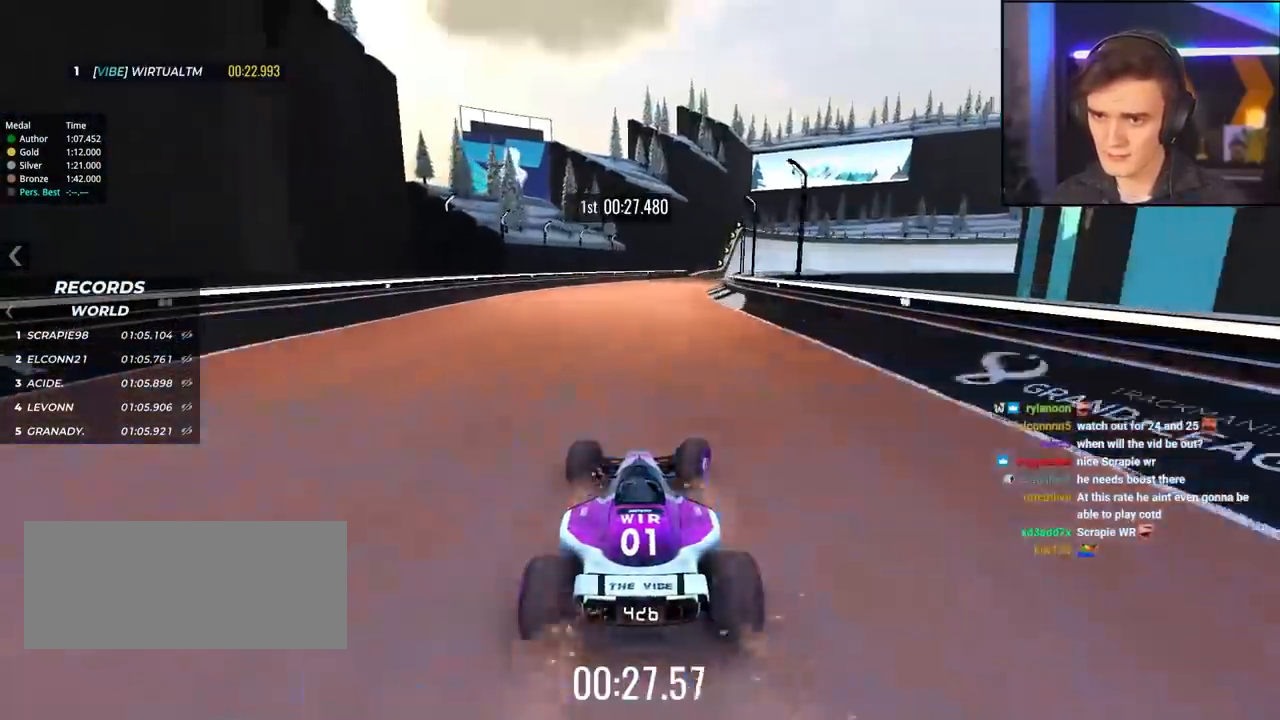
{"keys": ["right", "up"], "events": []}
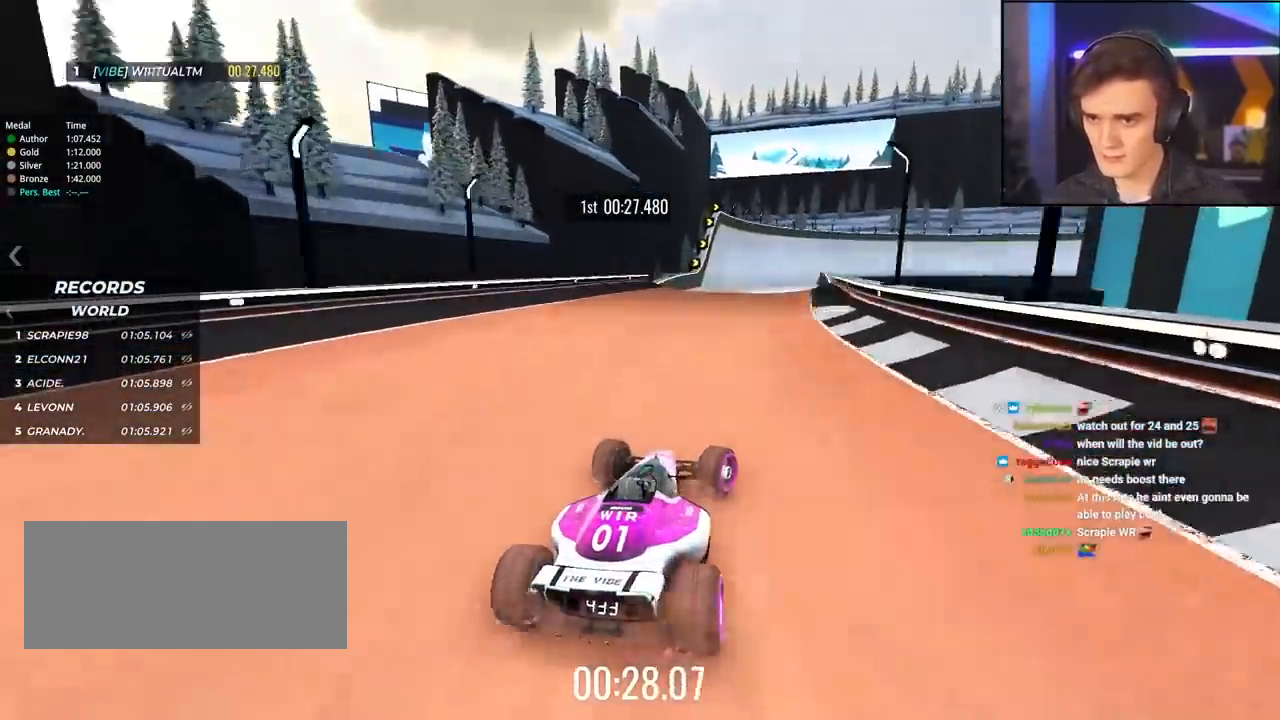
{"keys": ["right", "up"], "events": [[67, "right", "up"], [400, "right", "down"]]}
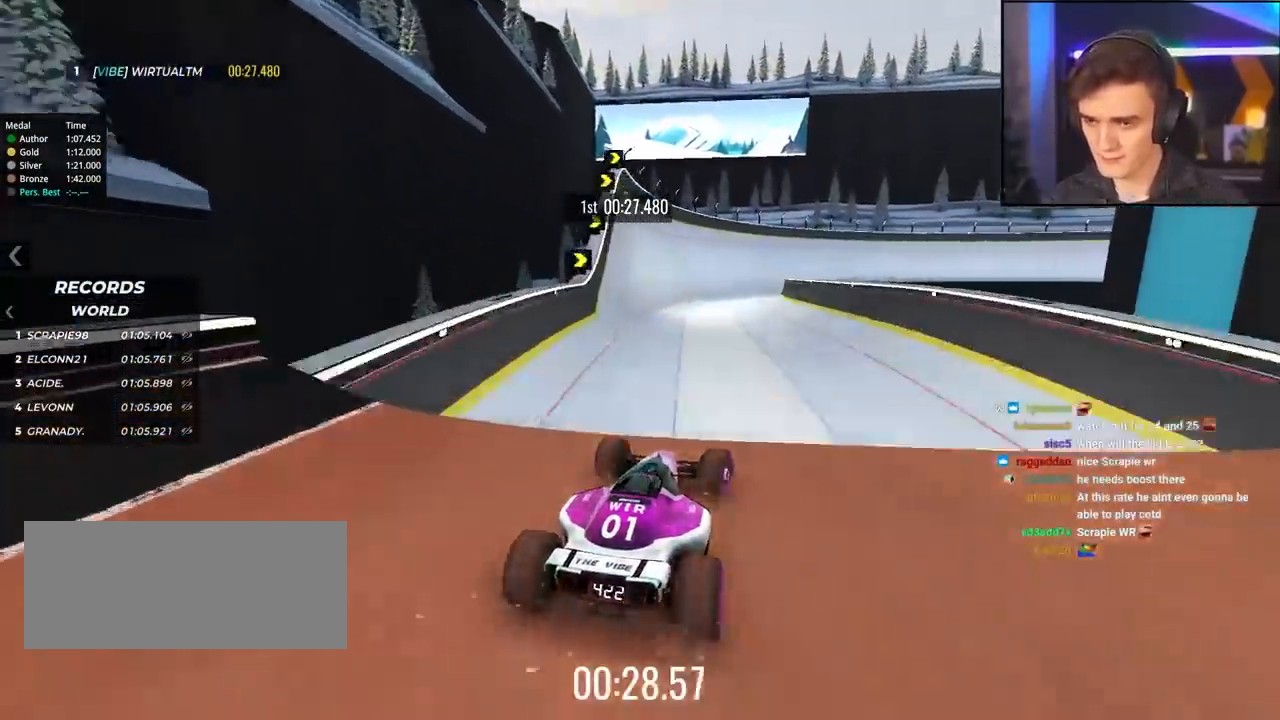
{"keys": ["right", "up"], "events": [[84, "brake", "down"], [84, "right", "up"], [184, "brake", "up"], [467, "right", "down"]]}
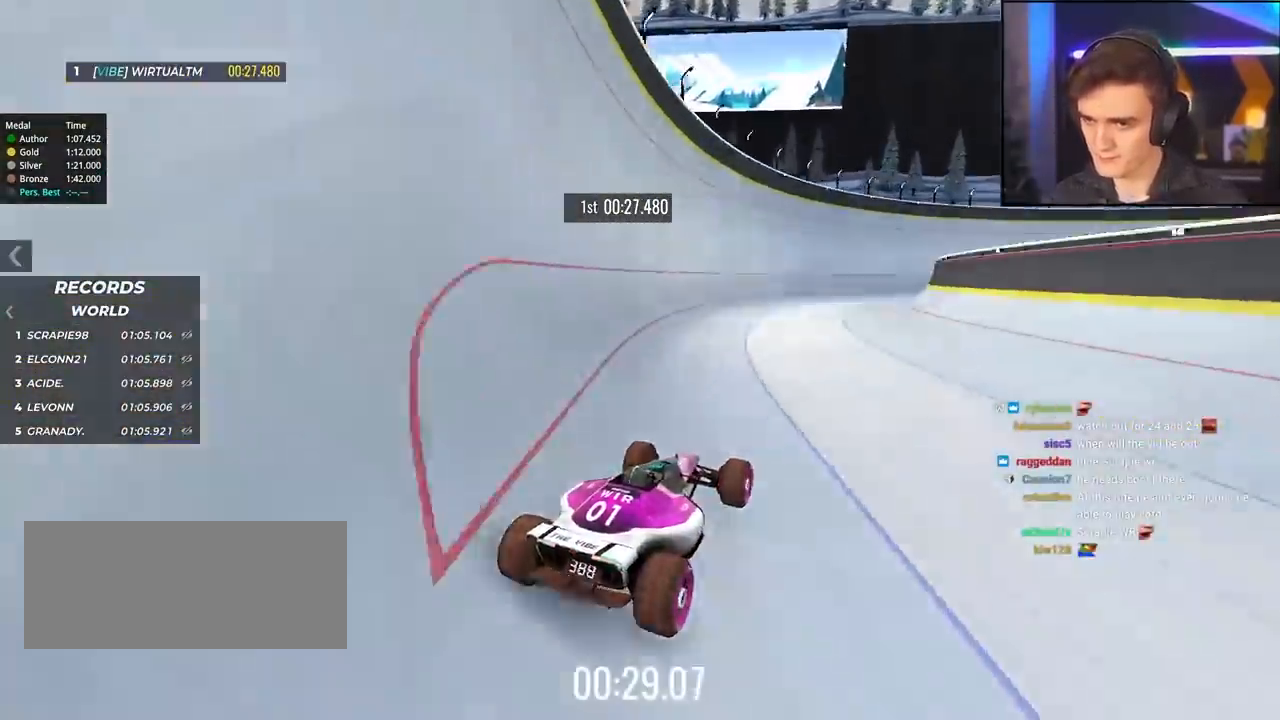
{"keys": ["up"], "events": [[100, "right", "up"], [150, "right", "down"], [434, "right", "up"]]}
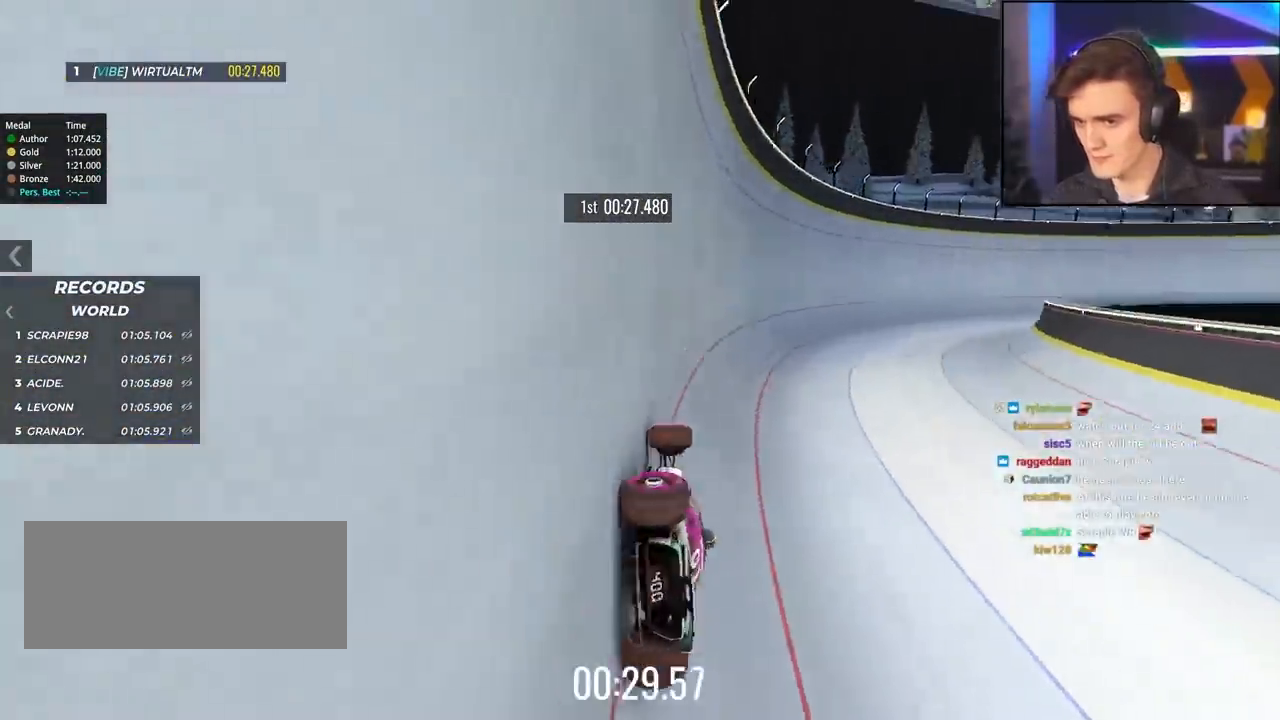
{"keys": ["right", "up"], "events": [[317, "right", "down"]]}
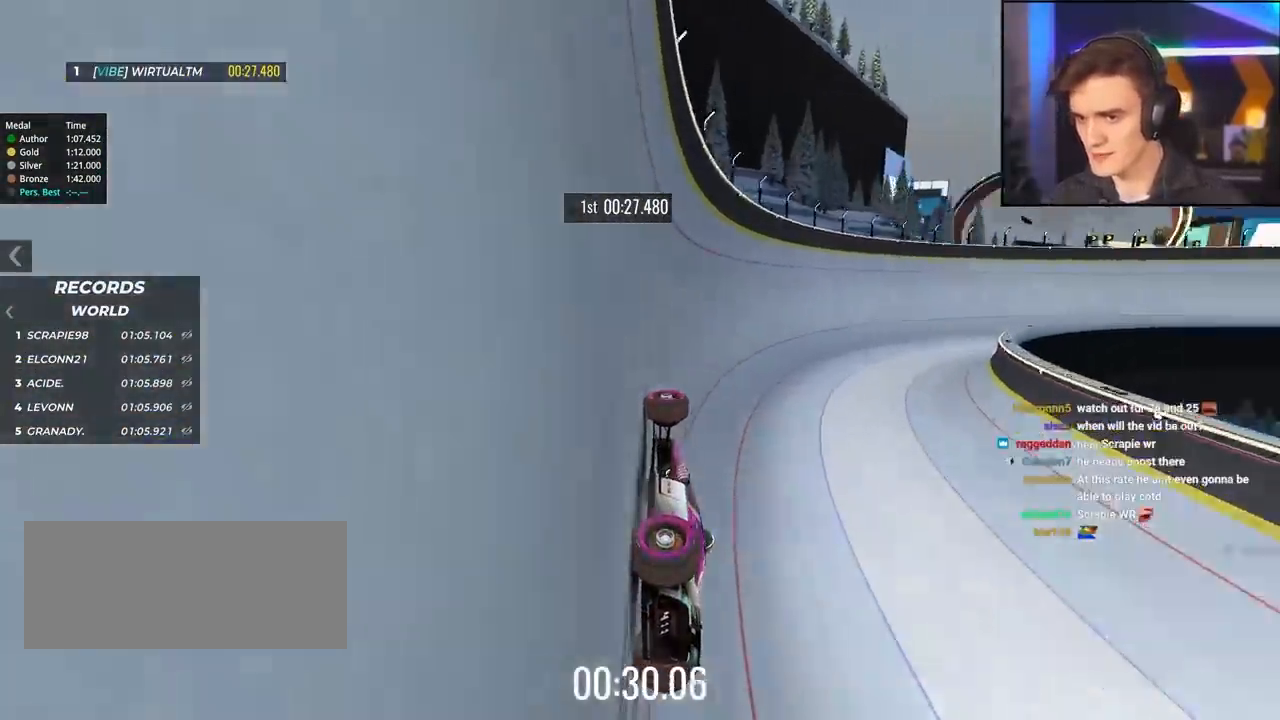
{"keys": ["up"], "events": [[184, "right", "up"]]}
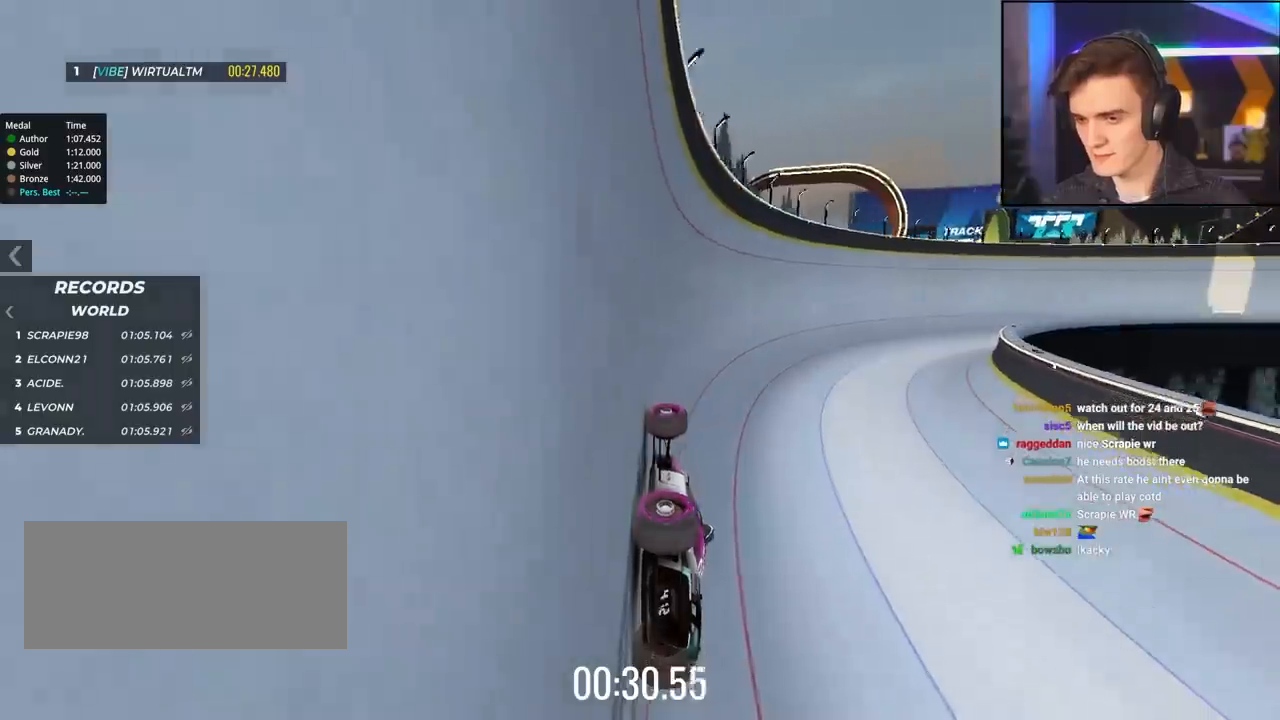
{"keys": ["right", "up"], "events": [[384, "right", "down"]]}
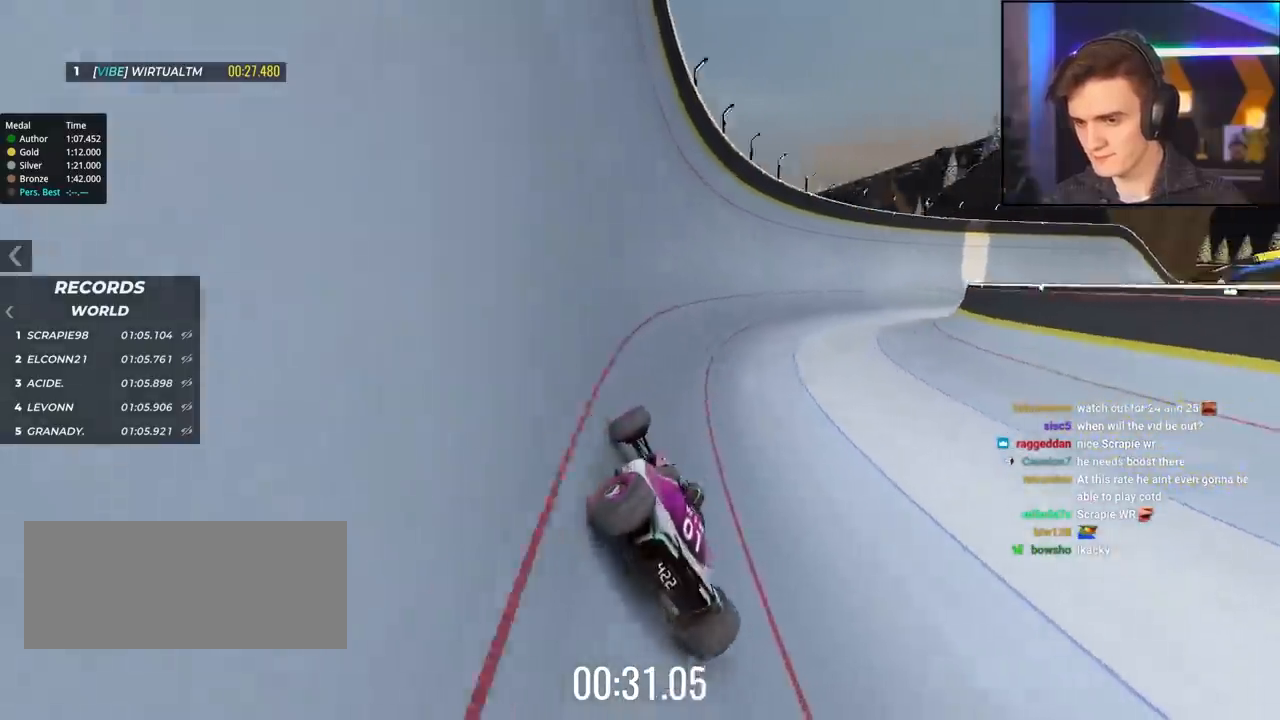
{"keys": ["right", "up"], "events": []}
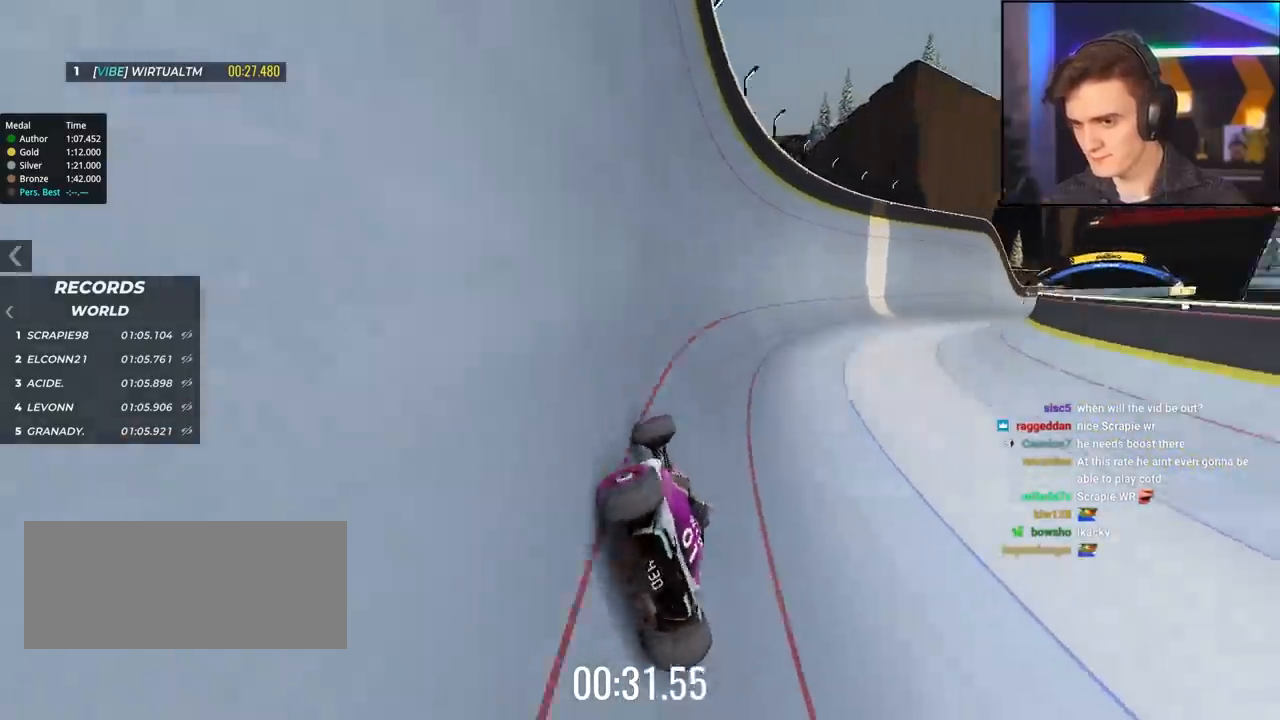
{"keys": ["right", "up"], "events": [[50, "right", "up"], [417, "right", "down"]]}
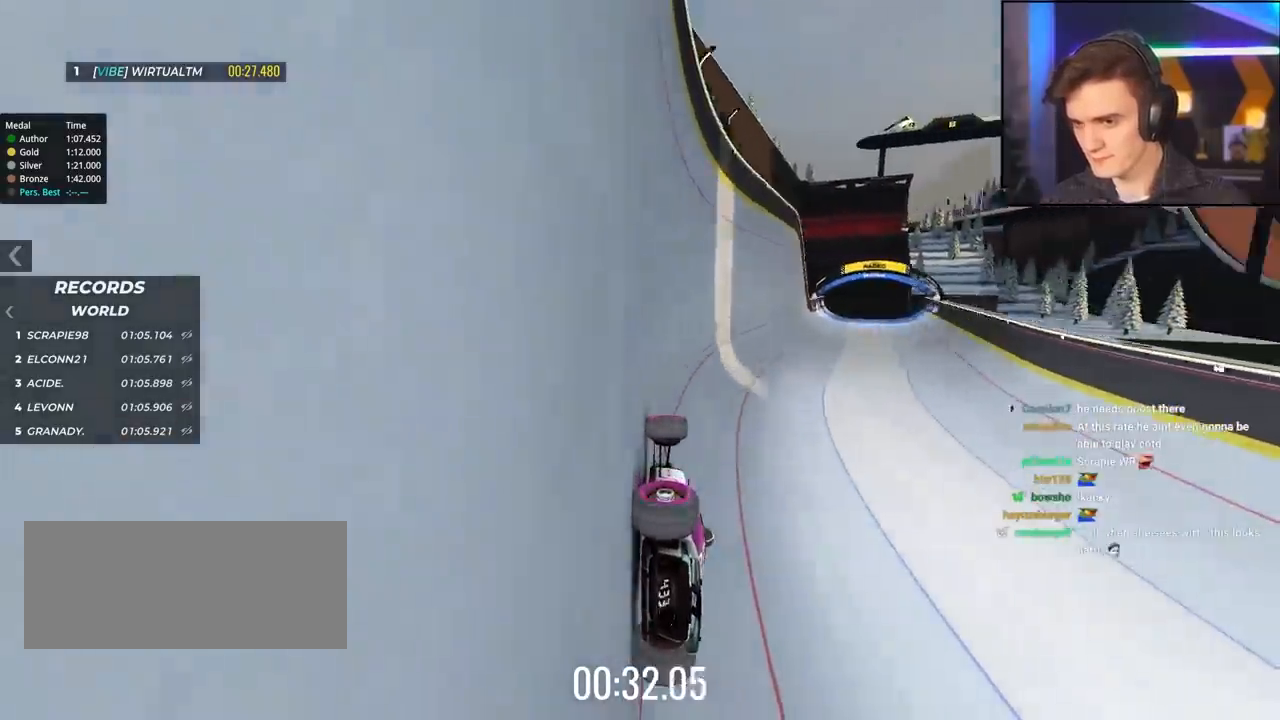
{"keys": ["up"], "events": [[67, "right", "up"], [100, "right", "down"], [300, "right", "up"]]}
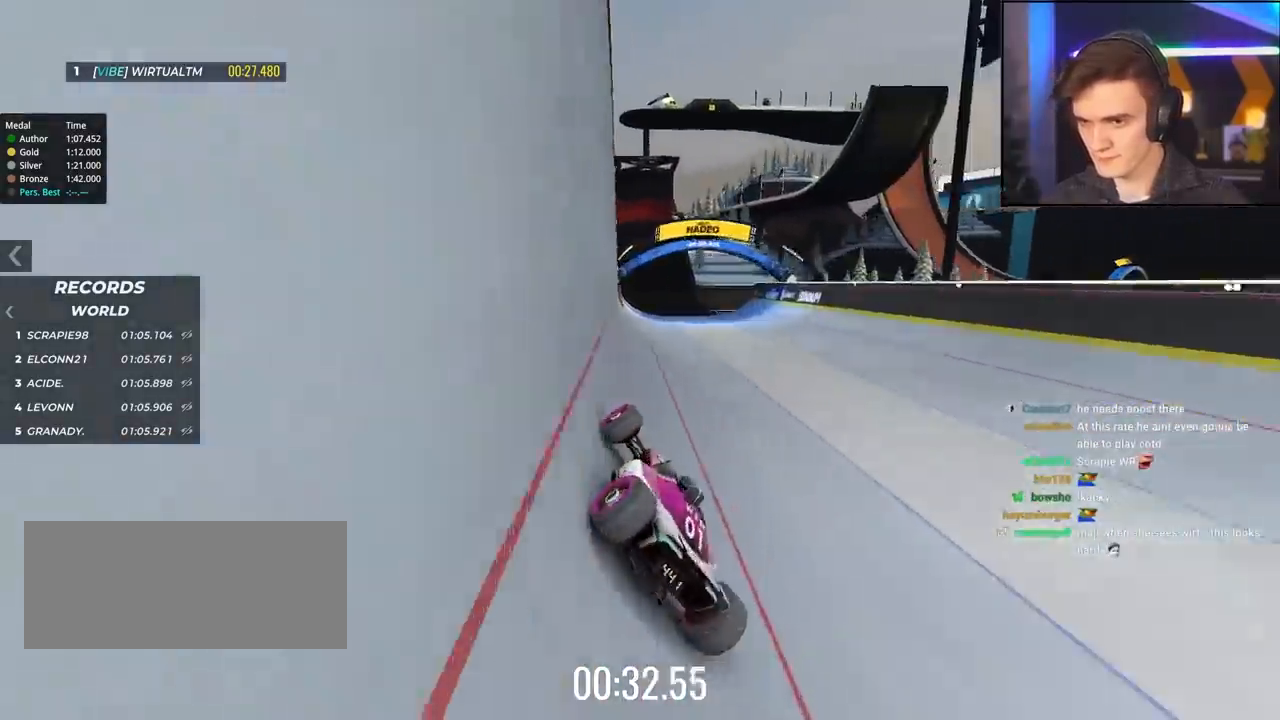
{"keys": ["left", "up"], "events": [[117, "left", "down"], [167, "left", "up"], [350, "left", "down"]]}
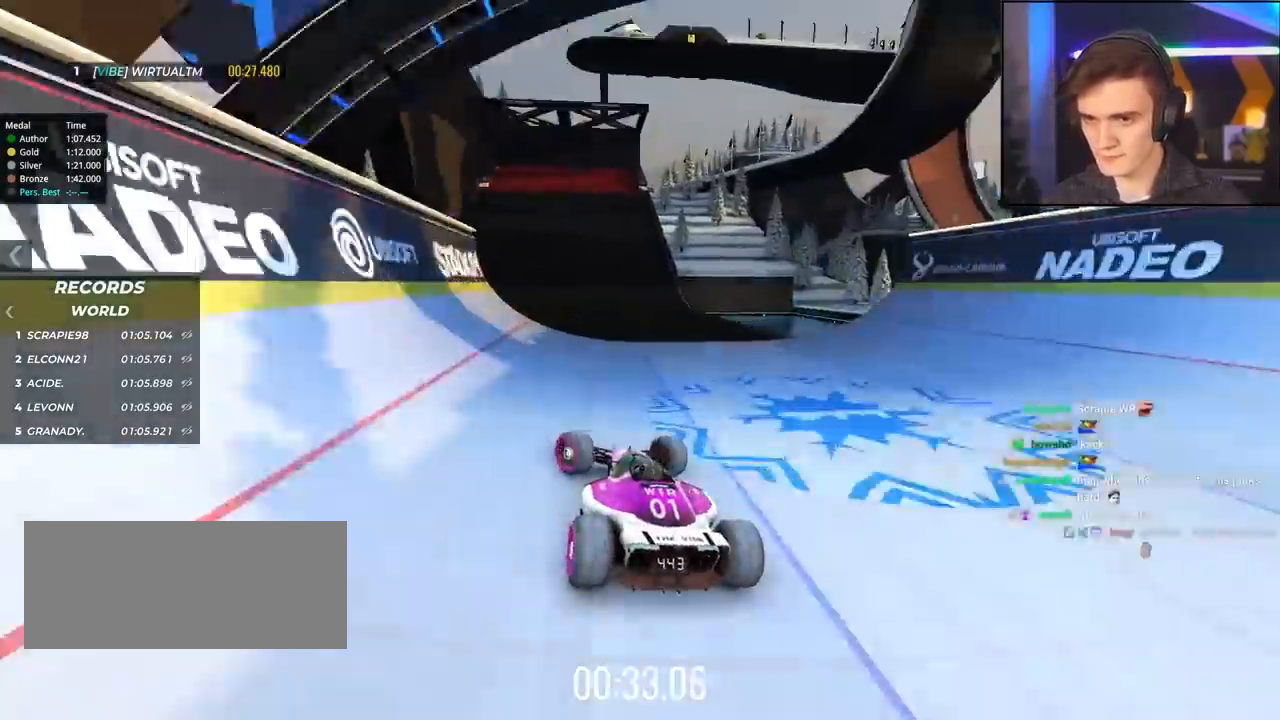
{"keys": ["right", "up"], "events": [[50, "left", "up"], [134, "right", "down"], [184, "brake", "down"], [284, "brake", "up"]]}
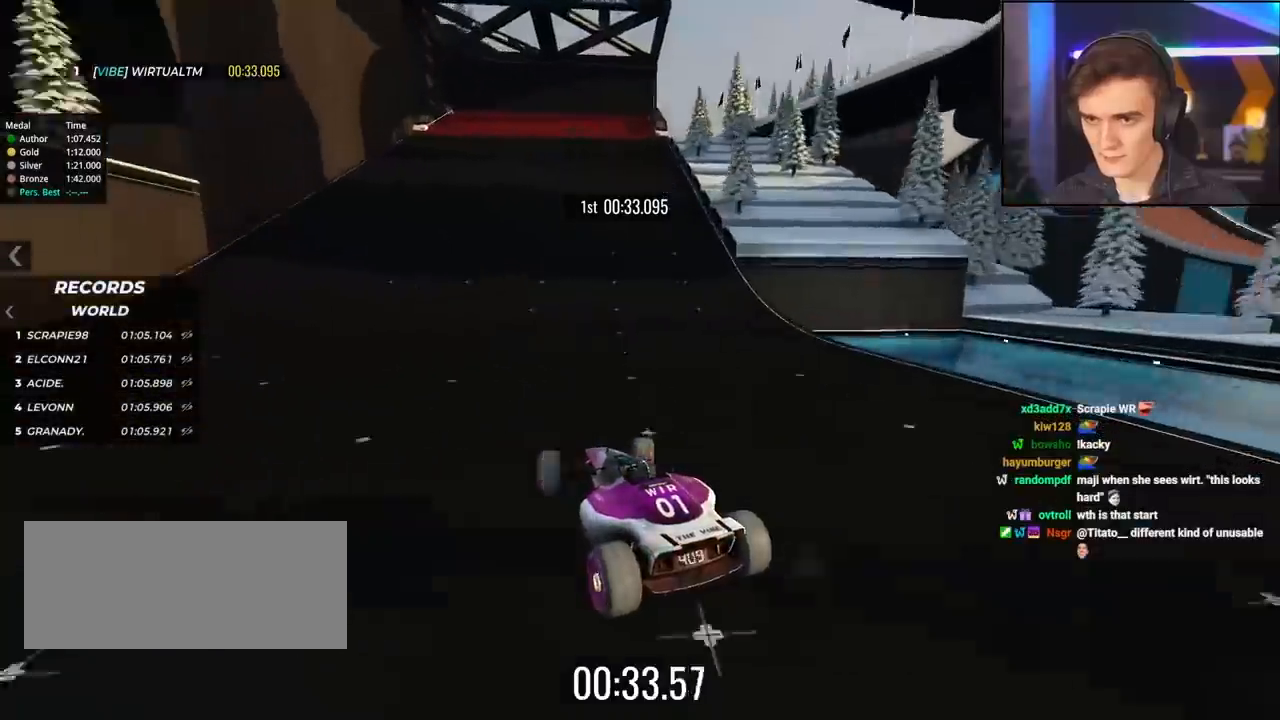
{"keys": ["brake", "left"], "events": [[250, "right", "up"], [350, "brake", "down"], [350, "left", "down"], [484, "up", "up"]]}
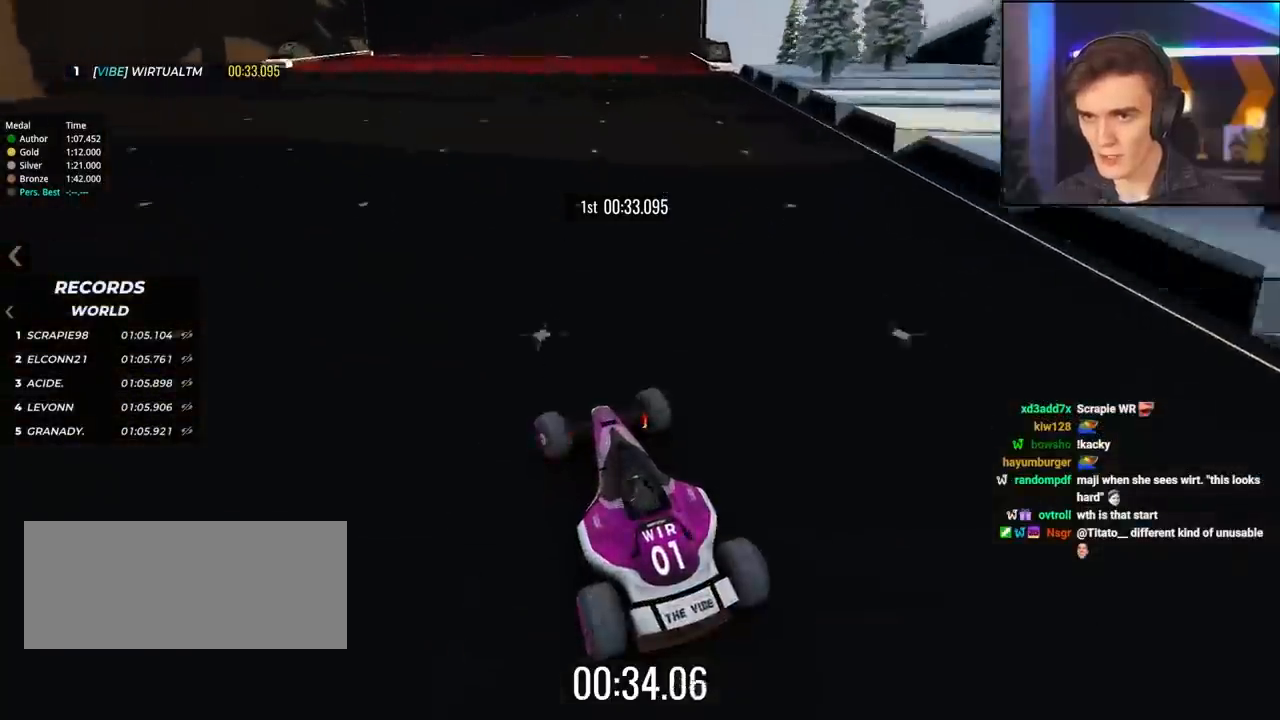
{"keys": ["brake", "left", "up"], "events": [[400, "up", "down"]]}
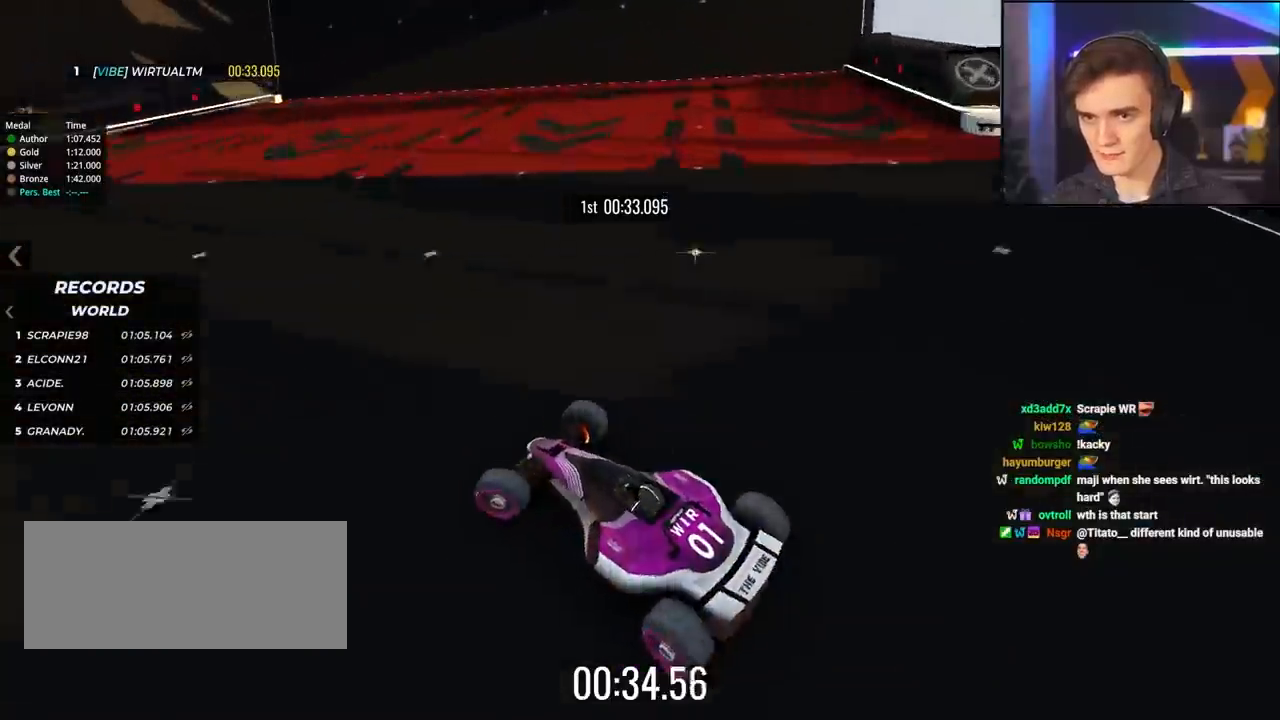
{"keys": ["left", "up"], "events": [[134, "up", "up"], [317, "brake", "up"], [417, "up", "down"]]}